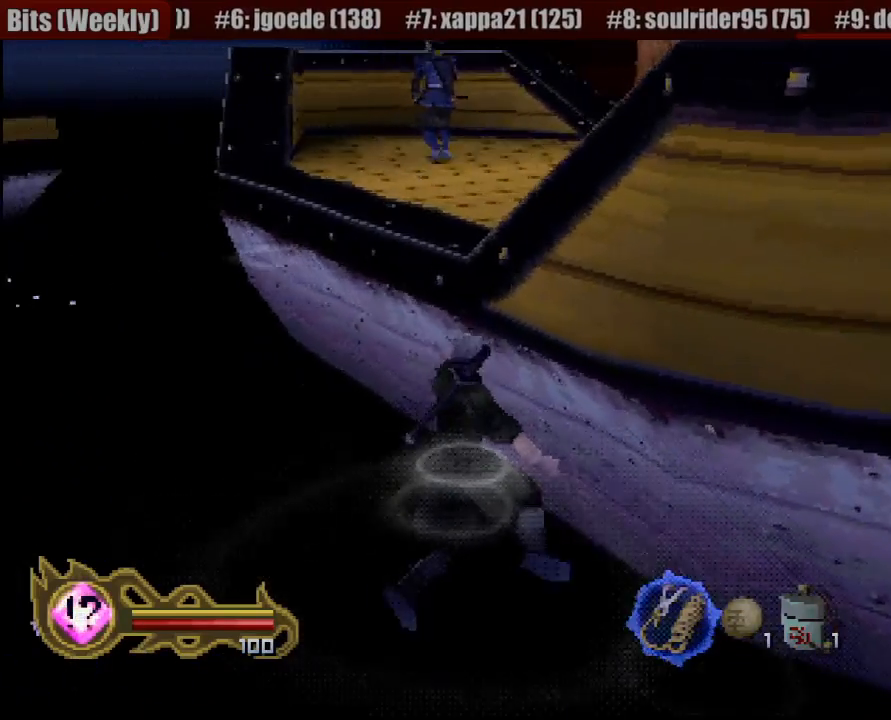
Gameplay with a controller (PlayStation layout); each line is a JSON object with the inputs held at the frame after it (dt_ms = milliseconds from this image to that frame). "events" lists button and stick changes between this image and that frame as [ms after this image, input, new state], when the widget could be followed in between. Not read: L3 R3 SELECT.
{"dt_ms": 1000, "buttons": [], "left_stick": "up-left", "right_stick": "center"}
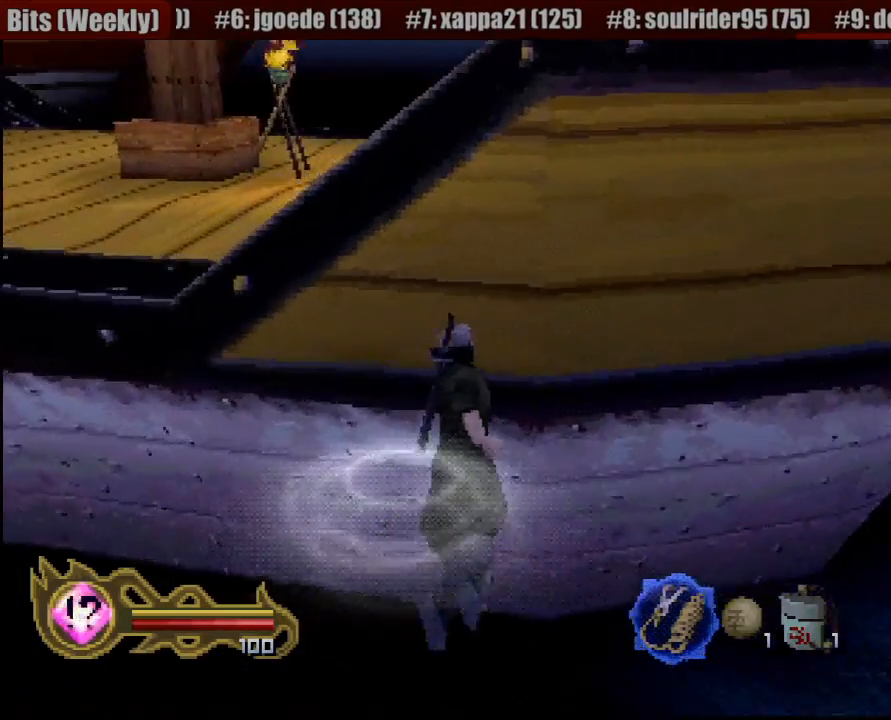
{"dt_ms": 500, "buttons": [], "left_stick": "up-left", "right_stick": "center", "events": []}
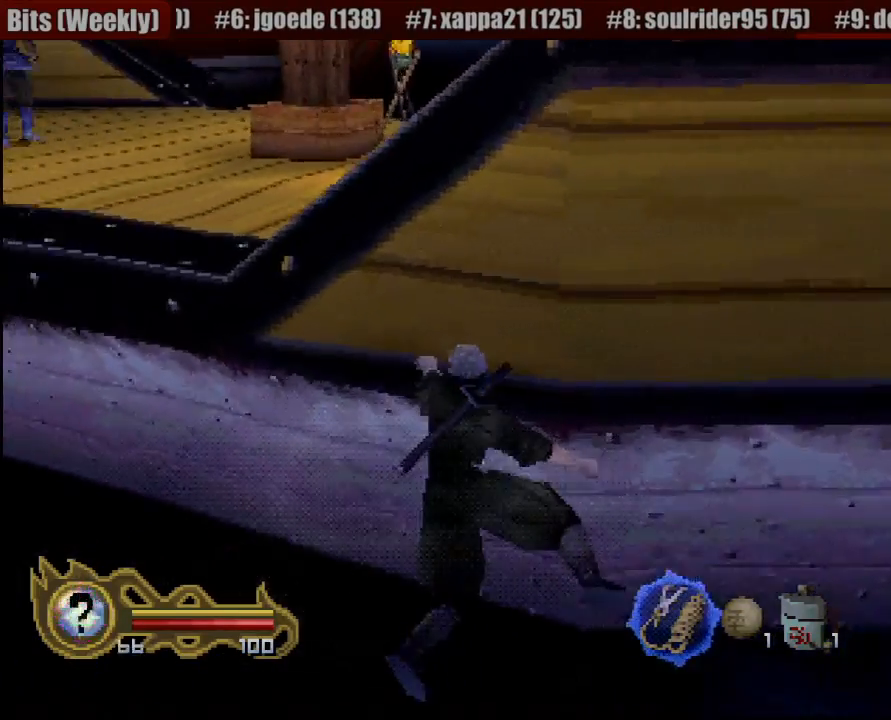
{"dt_ms": 500, "buttons": [], "left_stick": "up-left", "right_stick": "center", "events": []}
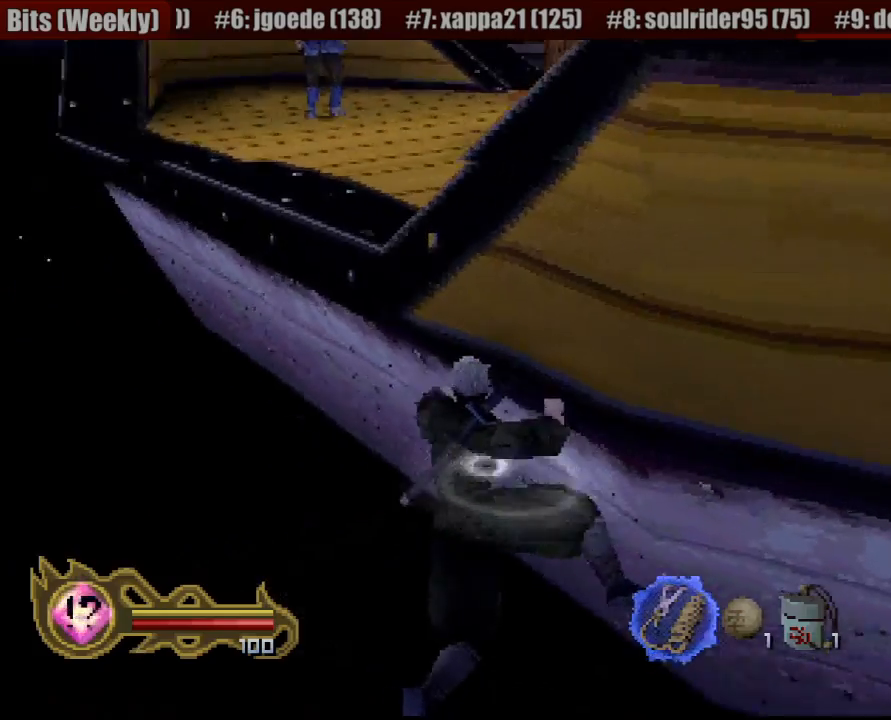
{"dt_ms": 500, "buttons": [], "left_stick": "up", "right_stick": "center", "events": [[167, "left_stick", "up"]]}
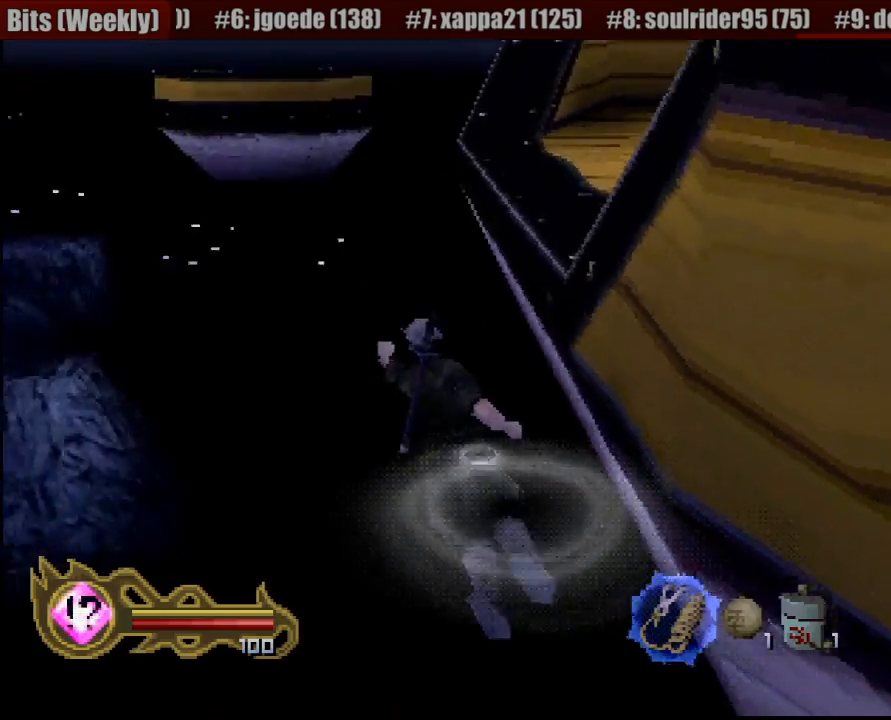
{"dt_ms": 1000, "buttons": [], "left_stick": "up", "right_stick": "center"}